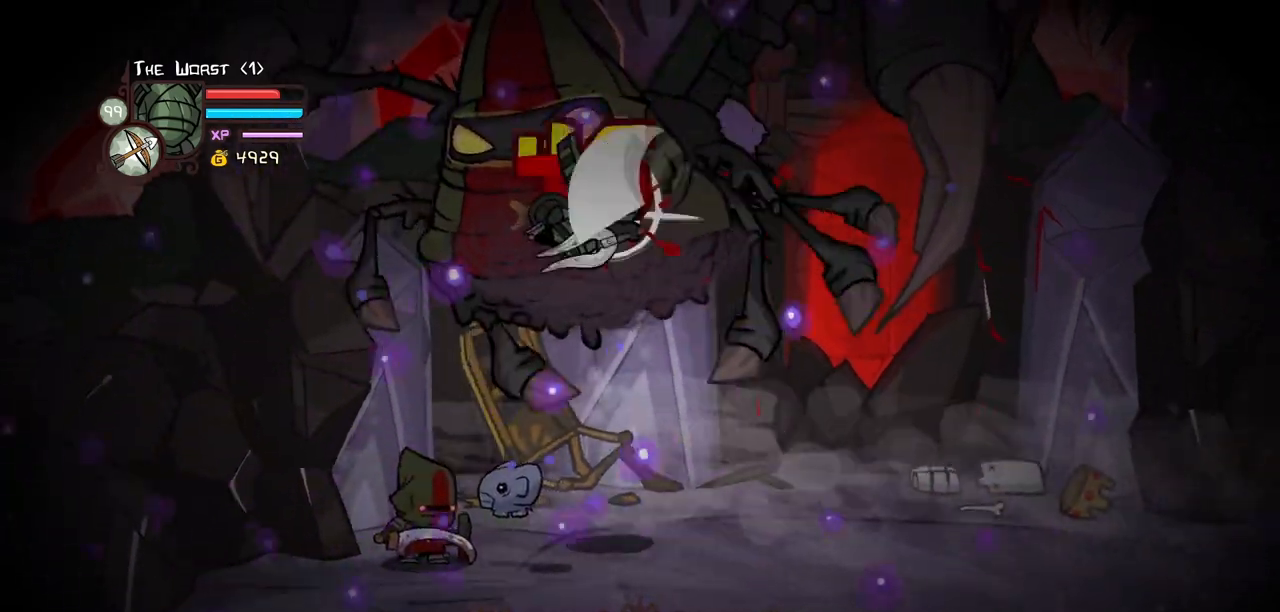
Gameplay with keyboard; each line is a JSON object with the keys held at the frame after it. "events" lists presses ("down") and releases ("up") of "block", "down", "heavy", "item", "iteml", "itemr", "jump", "left", "light", "magic", "right" and "up" between this image and that frame as [ms after this image, input, new state], when the widget could be followed in between. No other keys are recorded. Mouse input is not recorded. Key names are as the overlay labels them; some are game actions (e.g. jump) rather than physical keys.
{"keys": ["heavy"], "events": [[67, "light", "down"], [150, "light", "up"], [250, "light", "down"], [433, "heavy", "down"], [433, "light", "up"]]}
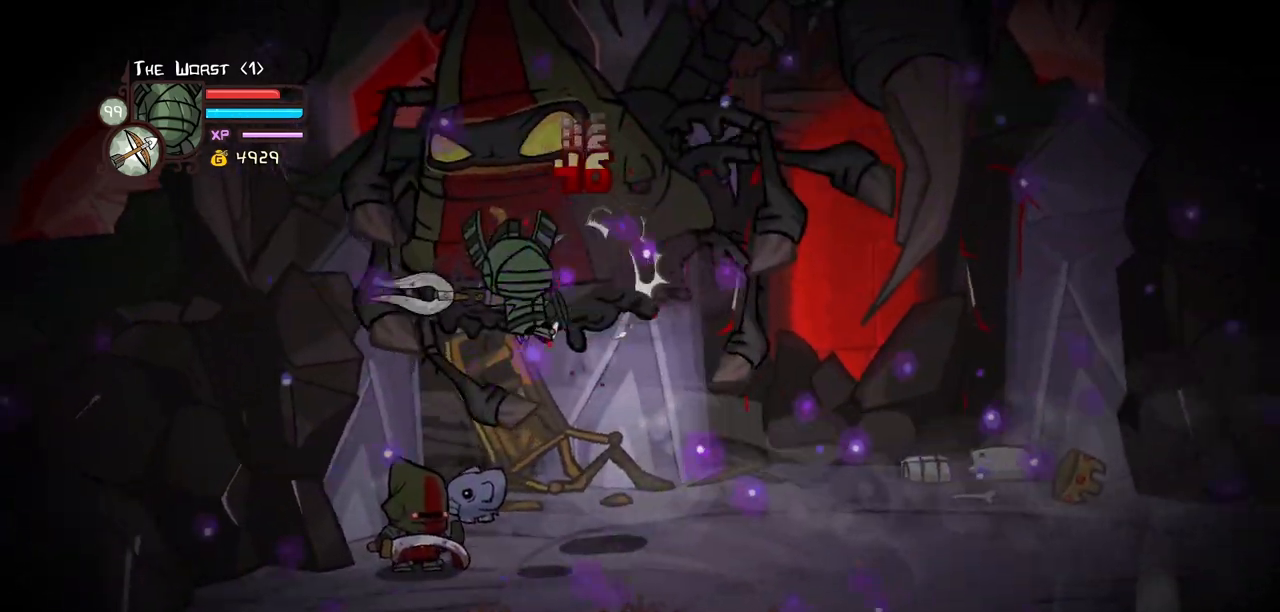
{"keys": [], "events": [[167, "heavy", "up"], [217, "heavy", "down"], [450, "heavy", "up"]]}
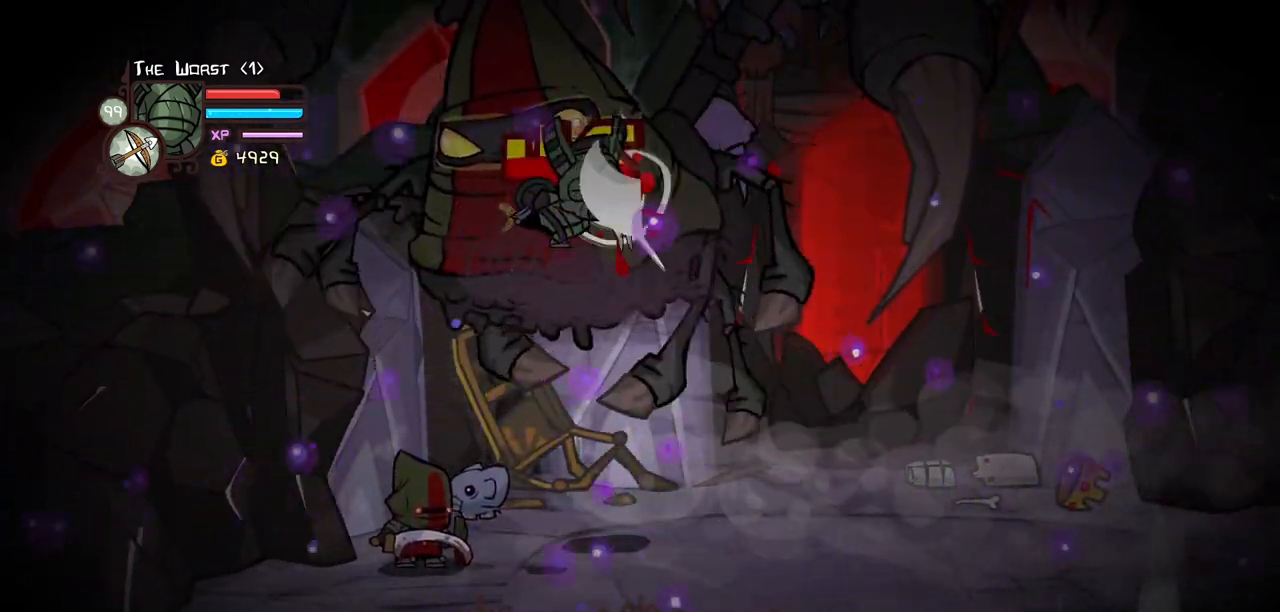
{"keys": ["heavy"], "events": [[100, "light", "down"], [183, "light", "up"], [233, "light", "down"], [417, "heavy", "down"], [467, "light", "up"]]}
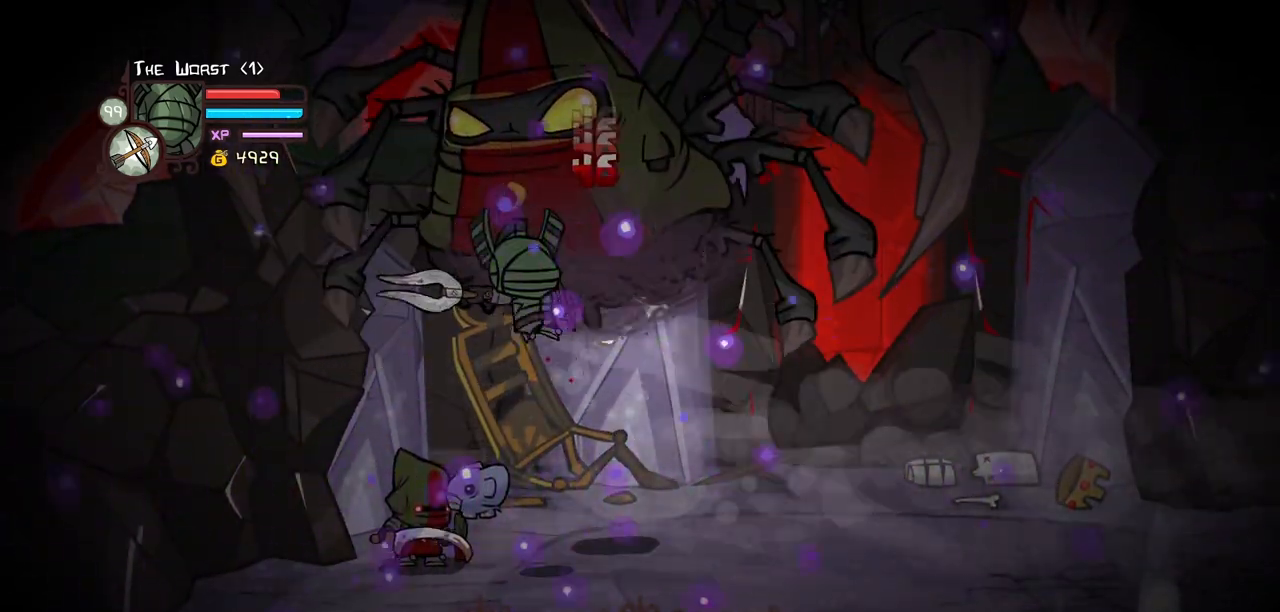
{"keys": [], "events": [[150, "heavy", "up"], [200, "heavy", "down"], [433, "heavy", "up"]]}
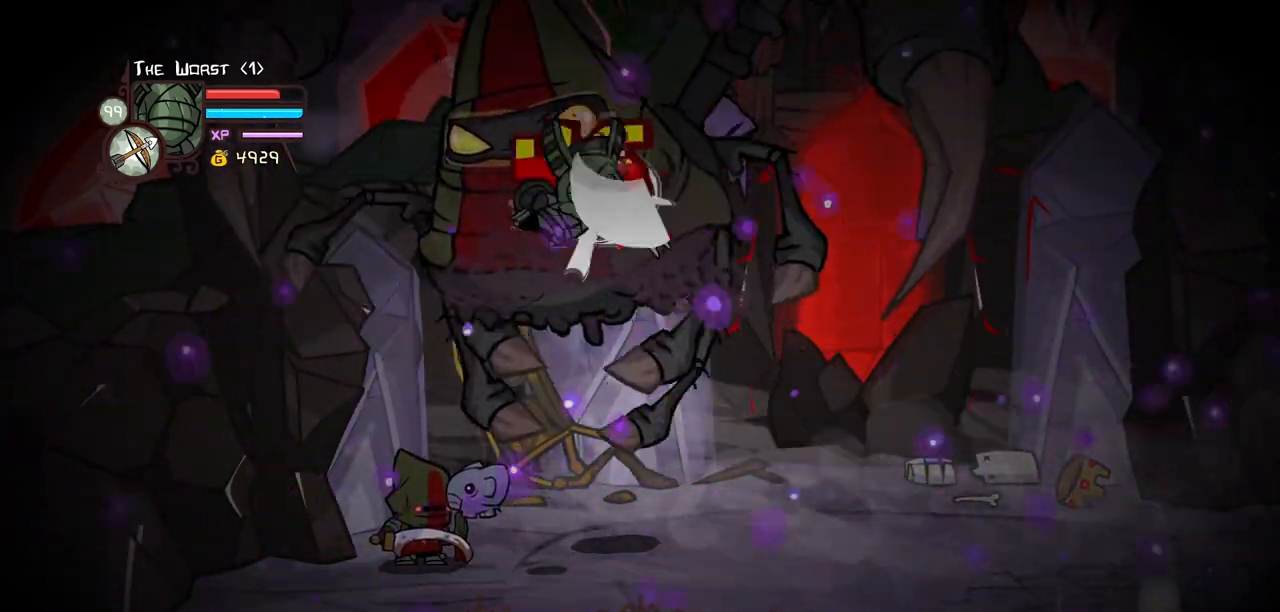
{"keys": ["heavy"], "events": [[33, "right", "down"], [83, "light", "down"], [133, "right", "up"], [167, "light", "up"], [217, "light", "down"], [367, "right", "down"], [400, "heavy", "down"], [400, "light", "up"], [400, "right", "up"]]}
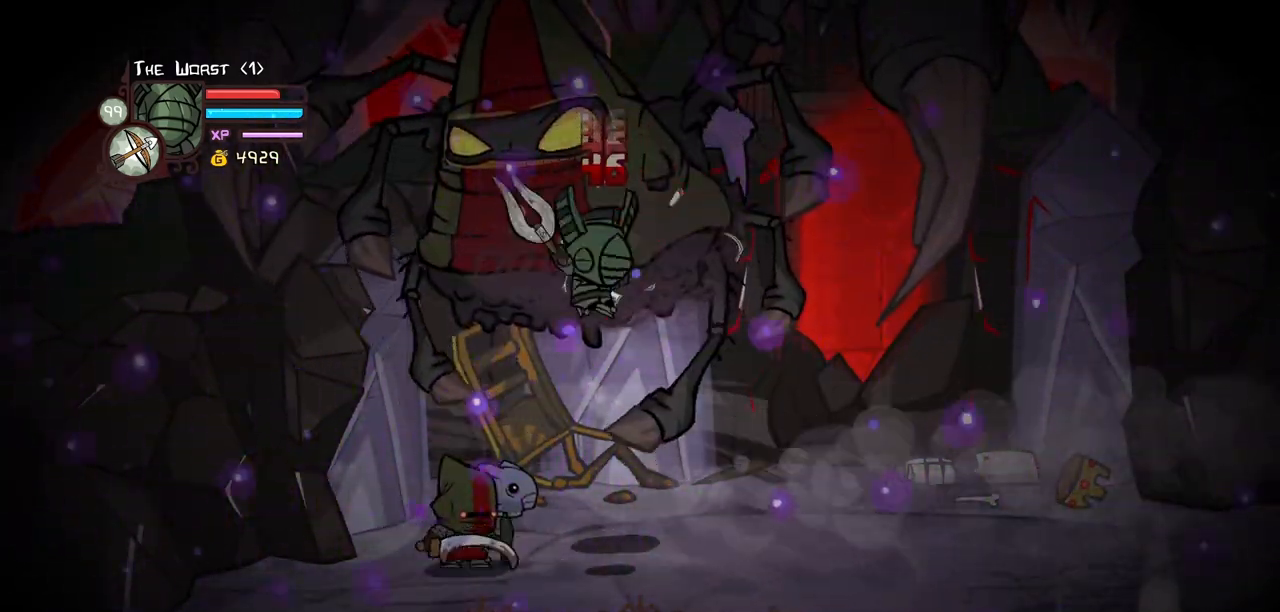
{"keys": [], "events": [[150, "heavy", "up"], [233, "heavy", "down"], [417, "heavy", "up"]]}
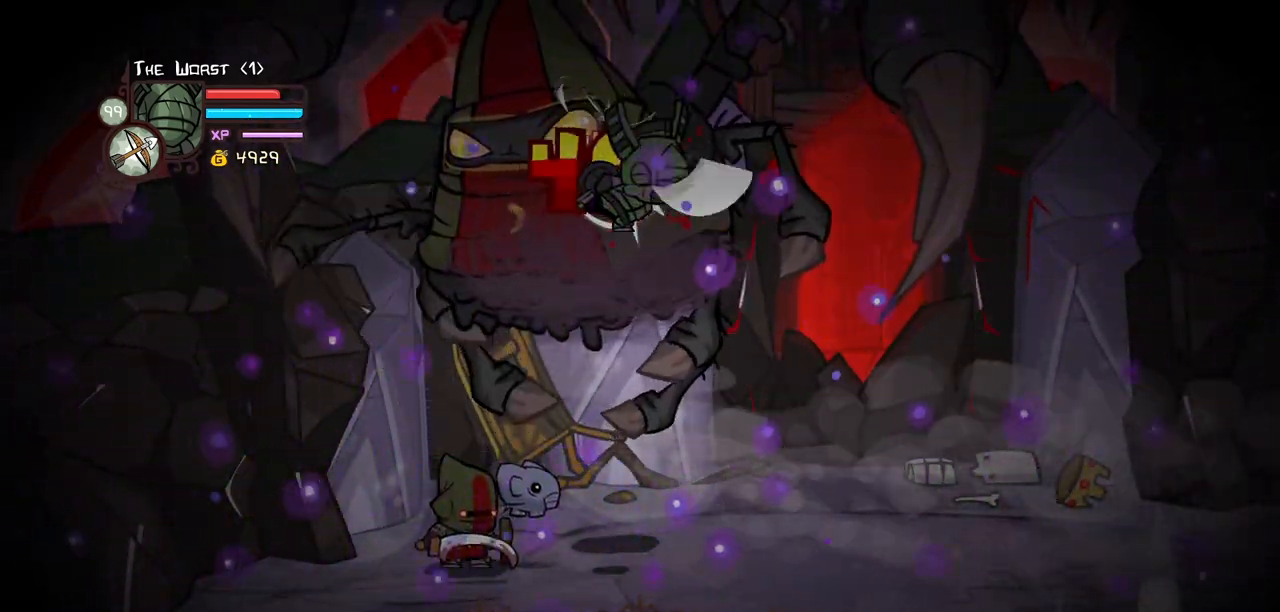
{"keys": ["heavy"], "events": [[117, "light", "down"], [200, "light", "up"], [250, "light", "down"], [433, "heavy", "down"], [433, "light", "up"]]}
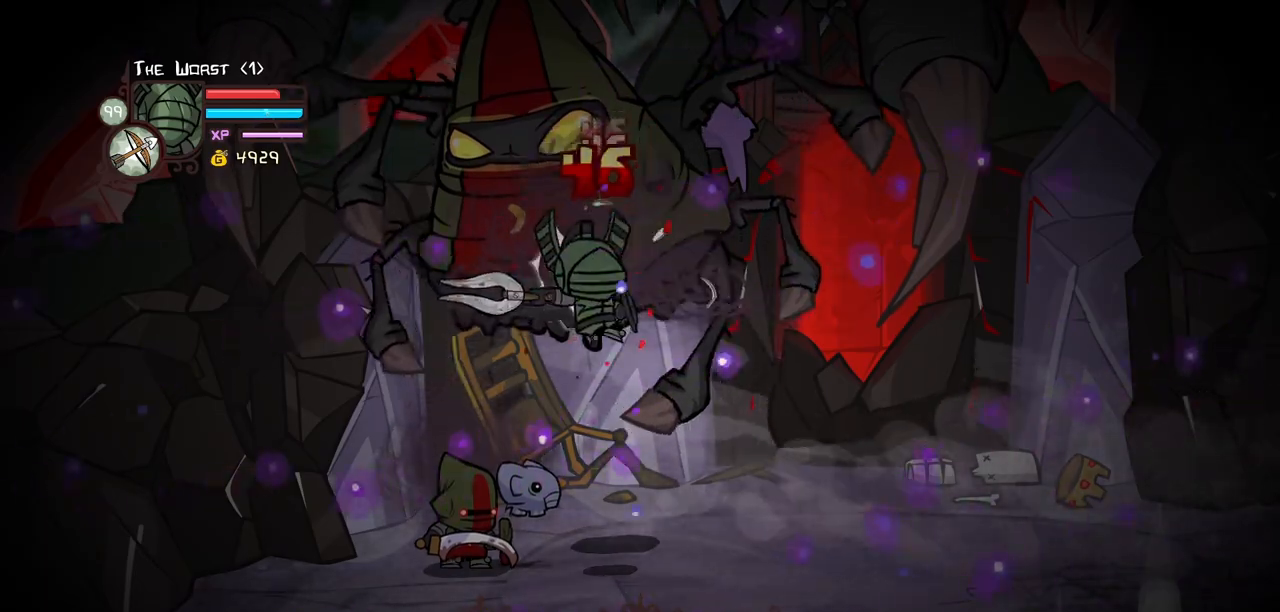
{"keys": [], "events": [[167, "heavy", "up"], [217, "heavy", "down"], [450, "heavy", "up"]]}
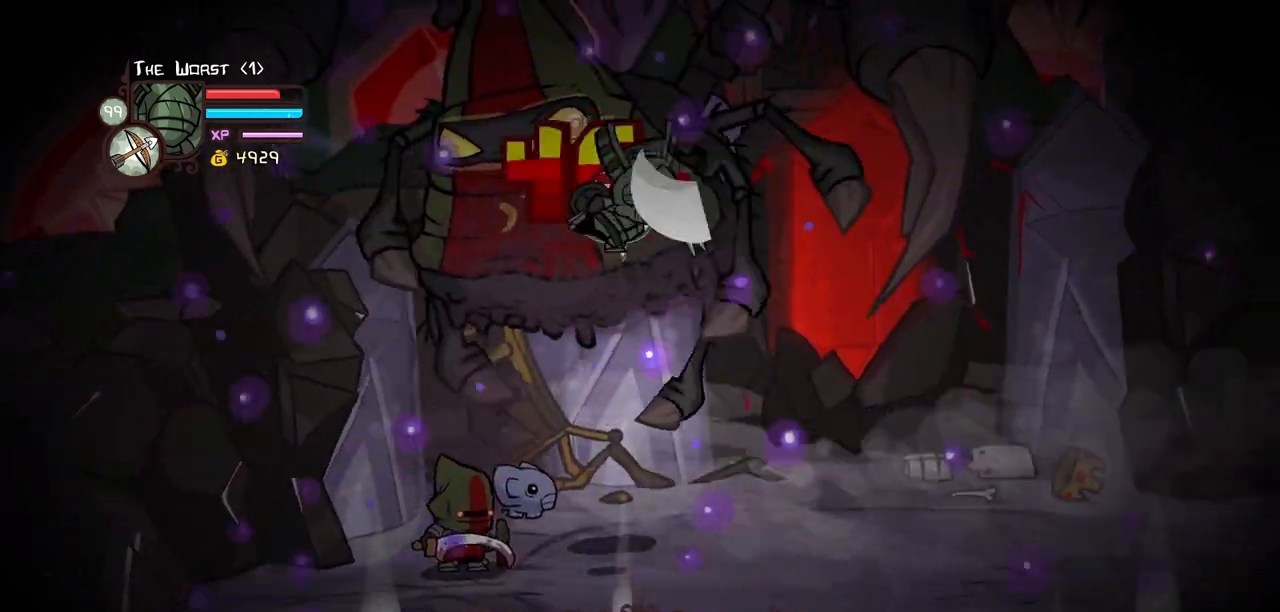
{"keys": ["heavy"], "events": [[100, "light", "down"], [183, "light", "up"], [233, "light", "down"], [417, "heavy", "down"], [467, "light", "up"]]}
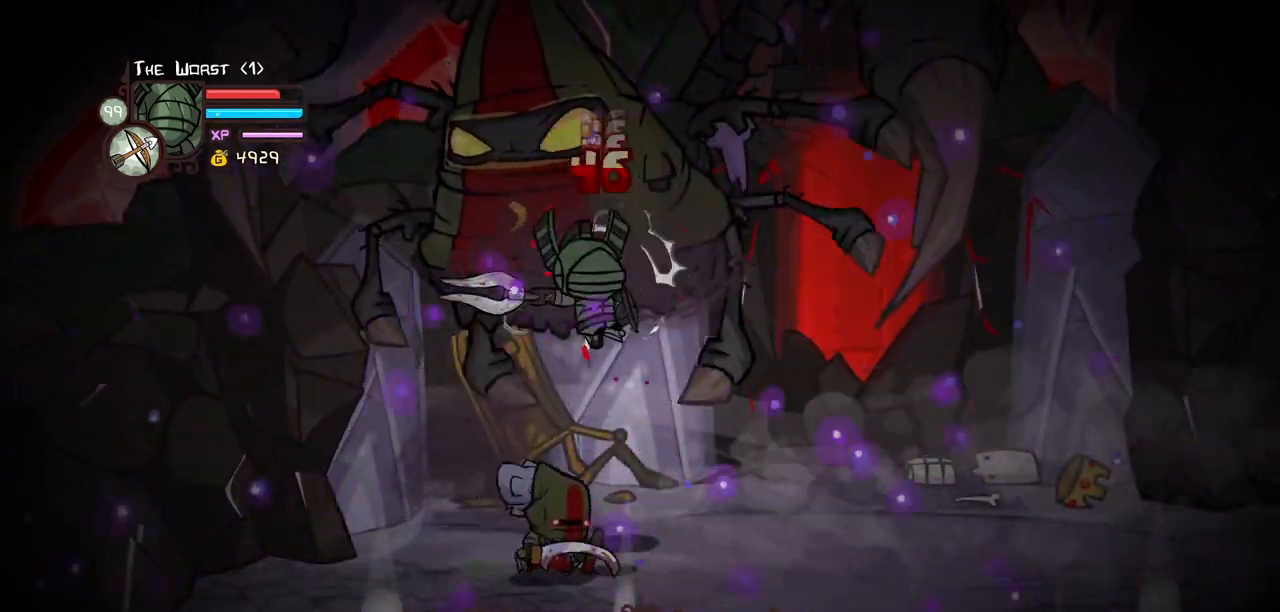
{"keys": [], "events": [[200, "heavy", "up"], [250, "heavy", "down"], [483, "heavy", "up"]]}
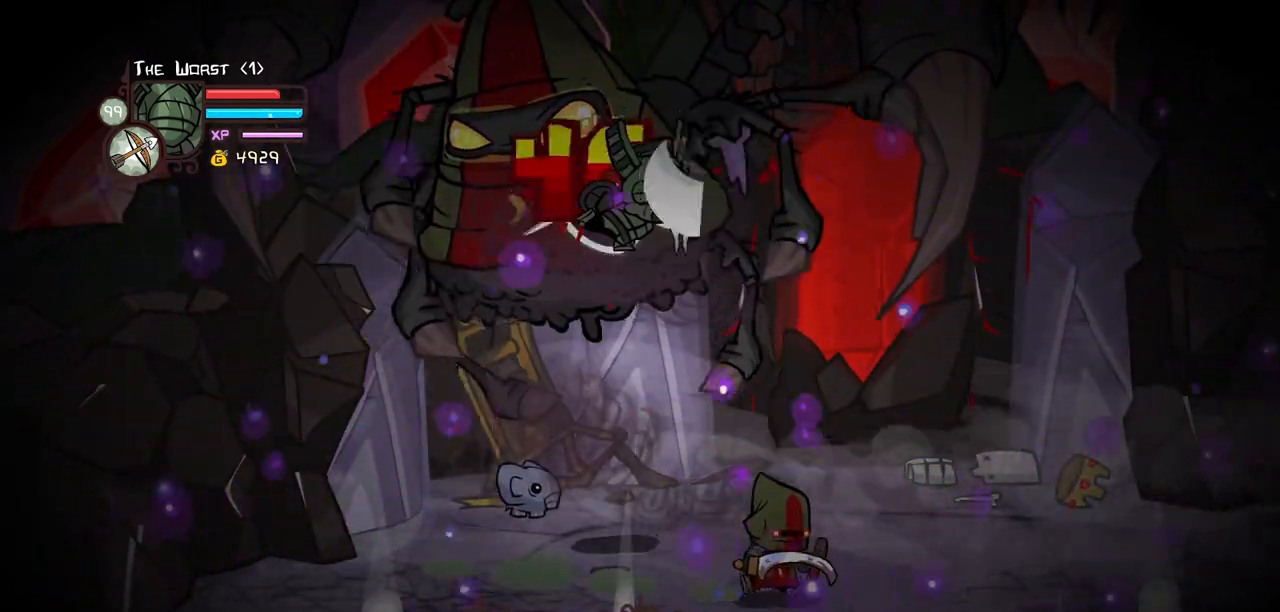
{"keys": ["heavy"], "events": [[83, "left", "down"], [133, "light", "down"], [167, "right", "down"], [217, "left", "up"], [267, "light", "up"], [317, "light", "down"], [317, "right", "up"], [450, "heavy", "down"], [500, "light", "up"]]}
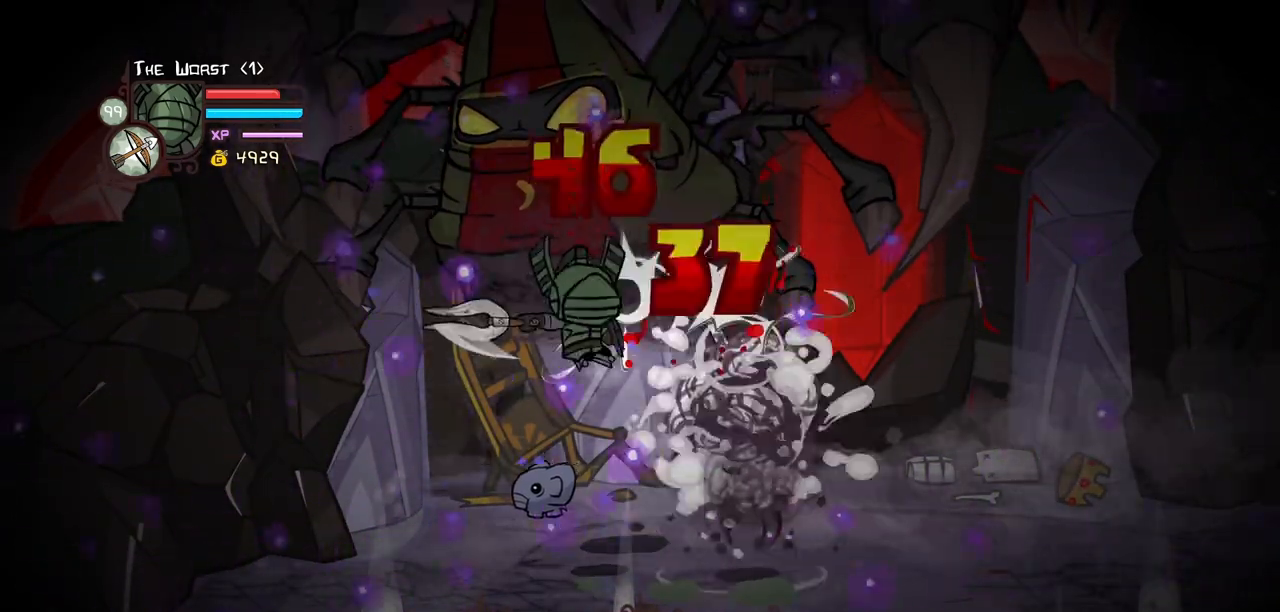
{"keys": [], "events": [[50, "right", "down"], [183, "heavy", "up"], [183, "right", "up"], [283, "heavy", "down"], [467, "heavy", "up"]]}
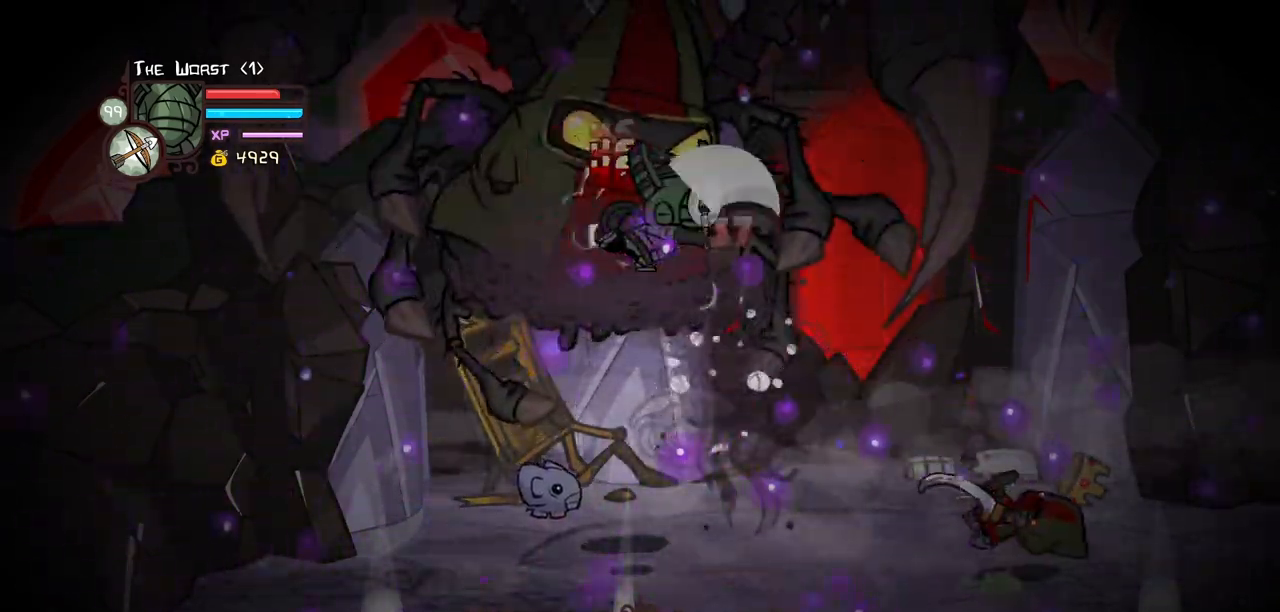
{"keys": ["left", "light"], "events": [[67, "left", "down"], [150, "light", "down"], [250, "left", "up"], [250, "light", "up"], [300, "light", "down"], [433, "left", "down"]]}
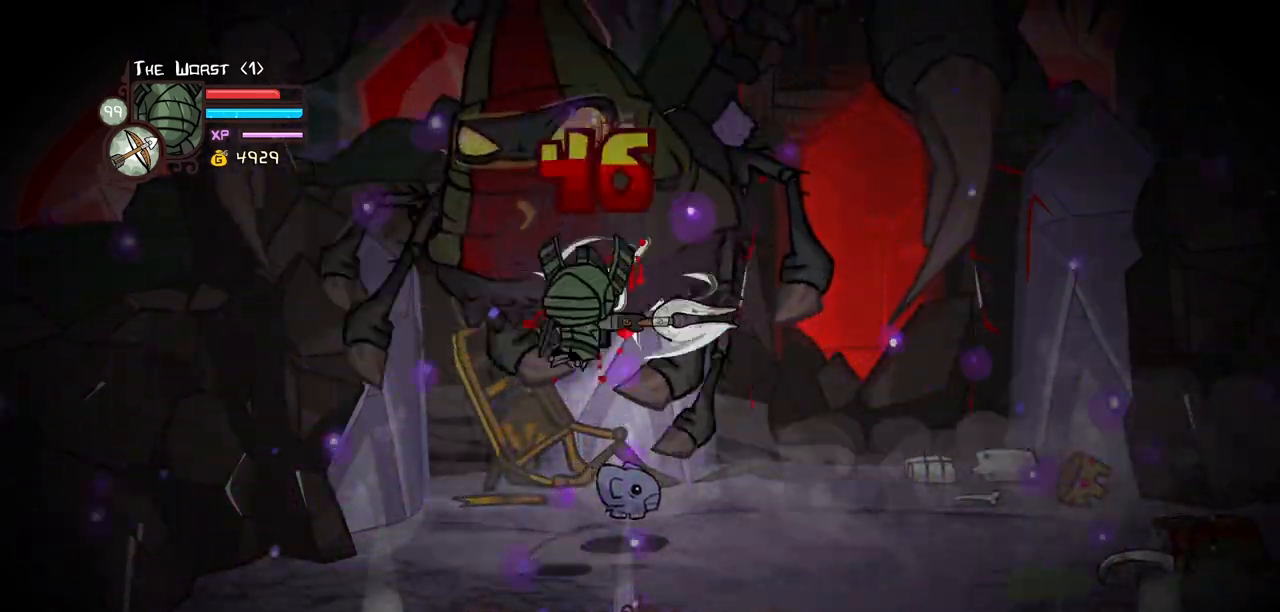
{"keys": ["heavy"], "events": [[33, "heavy", "down"], [33, "light", "up"], [83, "left", "up"], [83, "right", "down"], [267, "heavy", "up"], [267, "right", "up"], [317, "heavy", "down"]]}
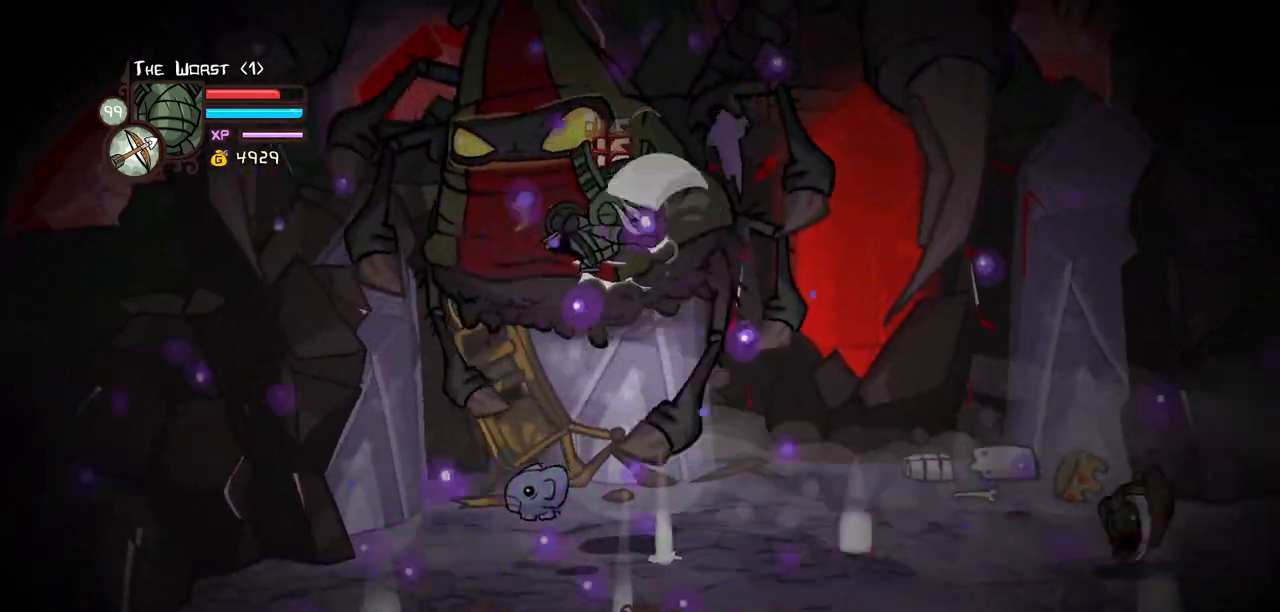
{"keys": ["light"], "events": [[50, "heavy", "up"], [133, "light", "down"], [233, "light", "up"], [333, "light", "down"]]}
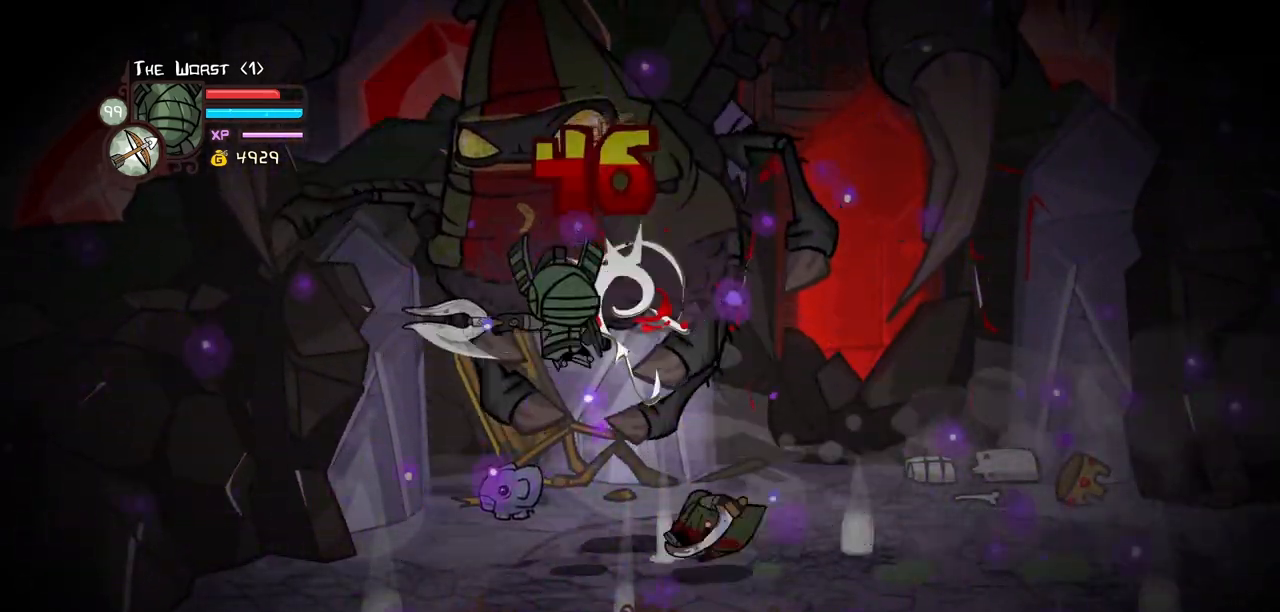
{"keys": ["heavy"], "events": [[17, "heavy", "down"], [17, "light", "up"], [250, "heavy", "up"], [300, "heavy", "down"]]}
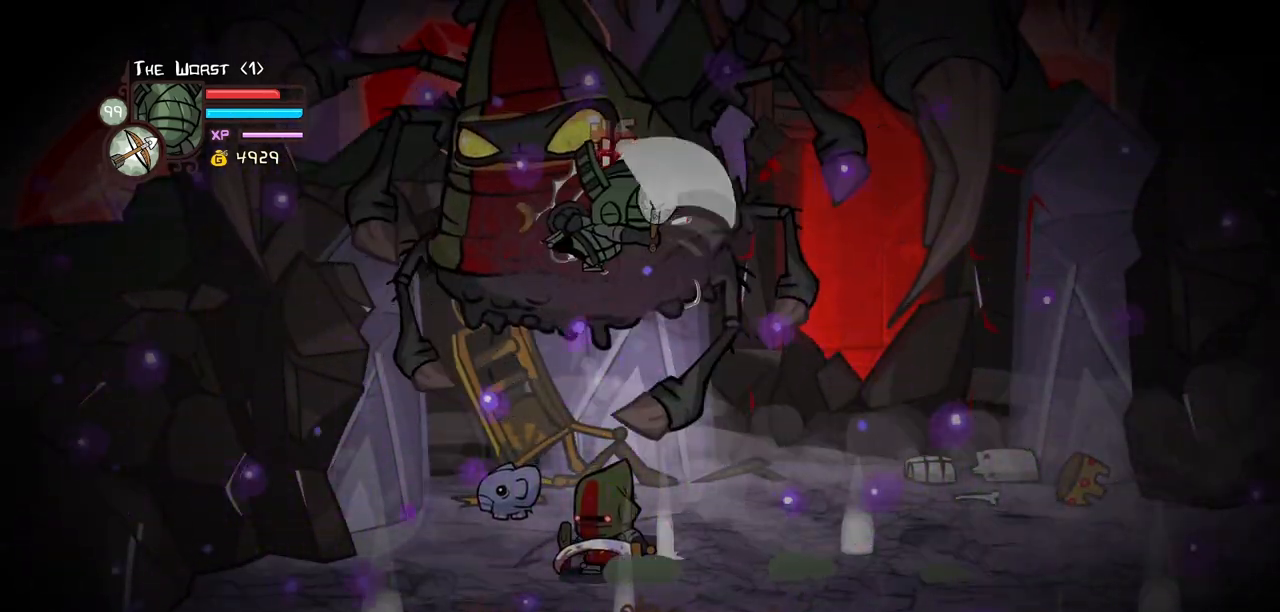
{"keys": ["heavy"], "events": [[33, "heavy", "up"], [133, "light", "down"], [217, "light", "up"], [317, "light", "down"], [500, "heavy", "down"], [500, "light", "up"]]}
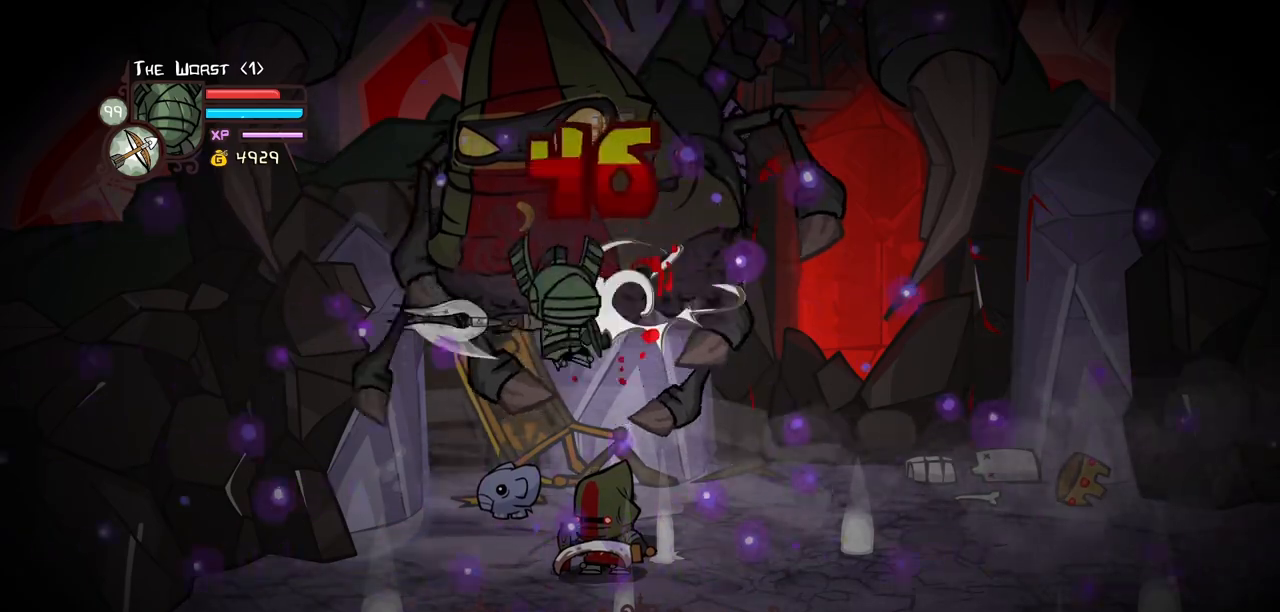
{"keys": ["heavy"], "events": [[233, "heavy", "up"], [283, "heavy", "down"]]}
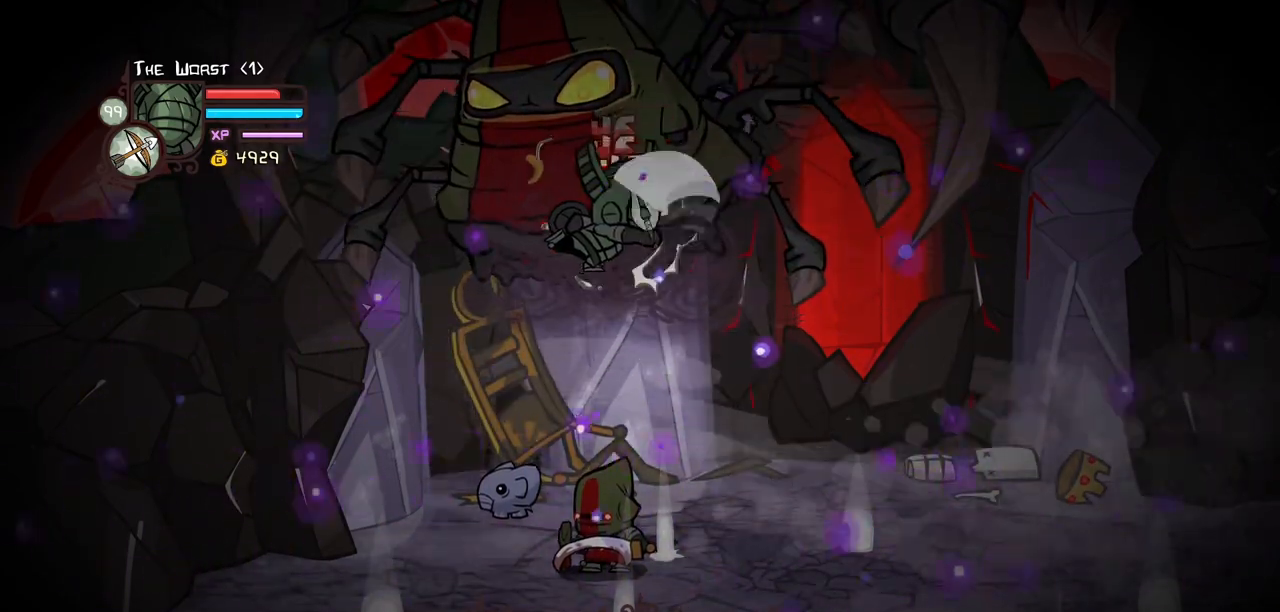
{"keys": ["heavy", "right"], "events": [[17, "heavy", "up"], [150, "light", "down"], [250, "light", "up"], [350, "light", "down"], [433, "right", "down"], [483, "heavy", "down"], [483, "light", "up"]]}
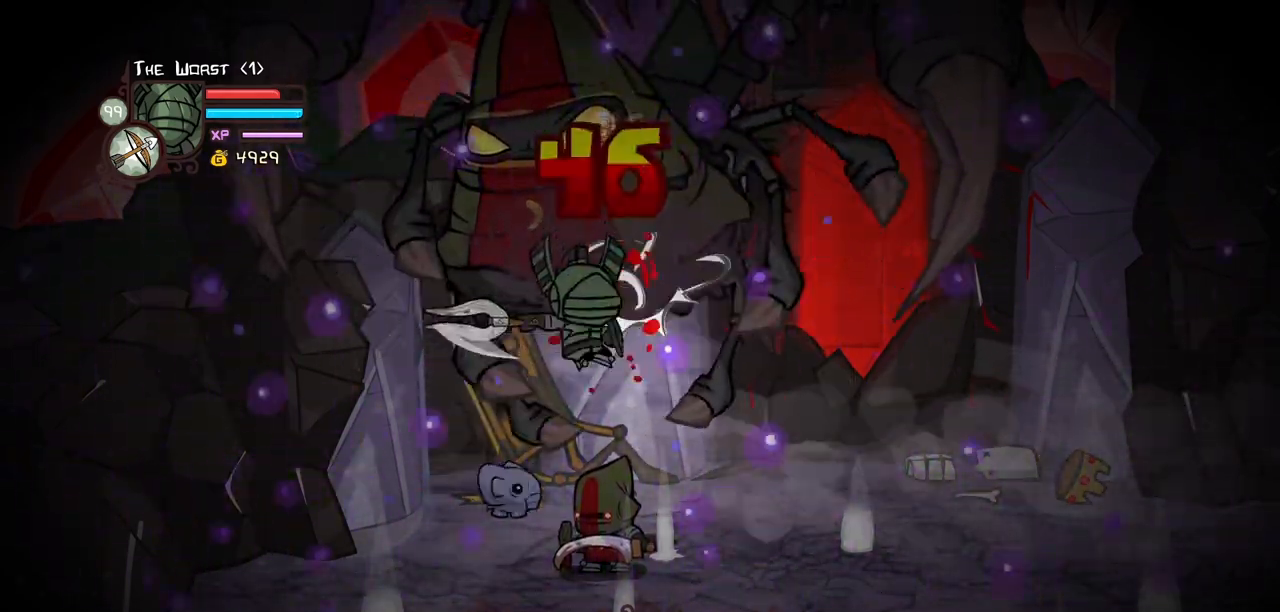
{"keys": [], "events": [[33, "right", "up"], [217, "heavy", "up"], [267, "heavy", "down"], [500, "heavy", "up"]]}
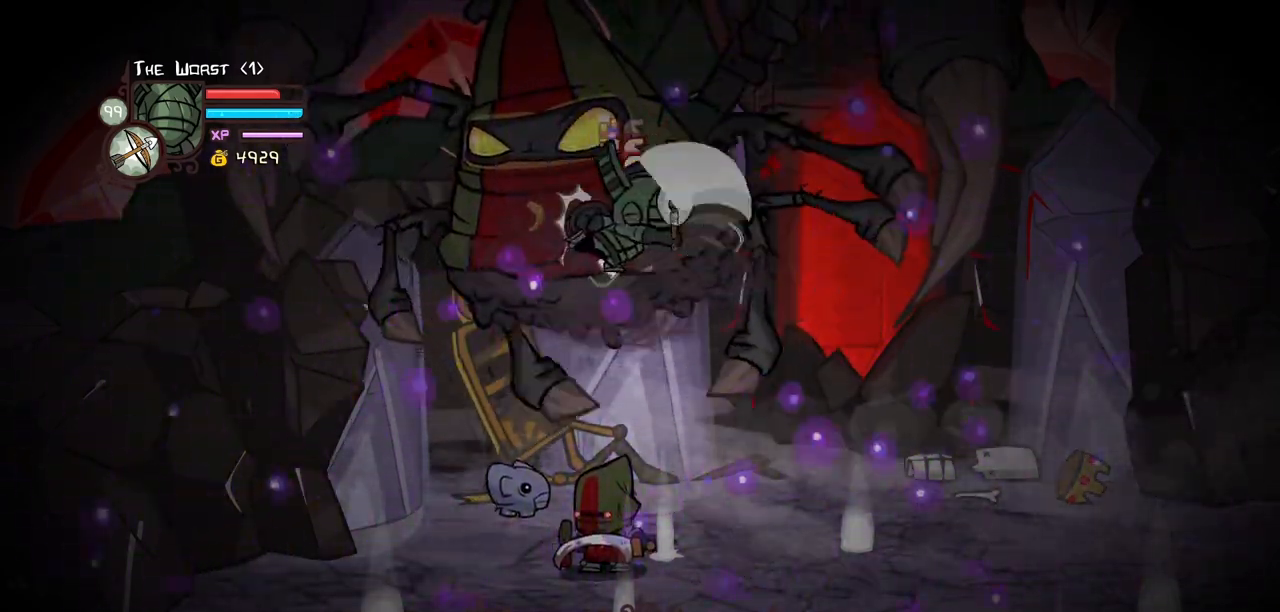
{"keys": ["light"], "events": [[150, "light", "down"], [283, "light", "up"], [333, "light", "down"]]}
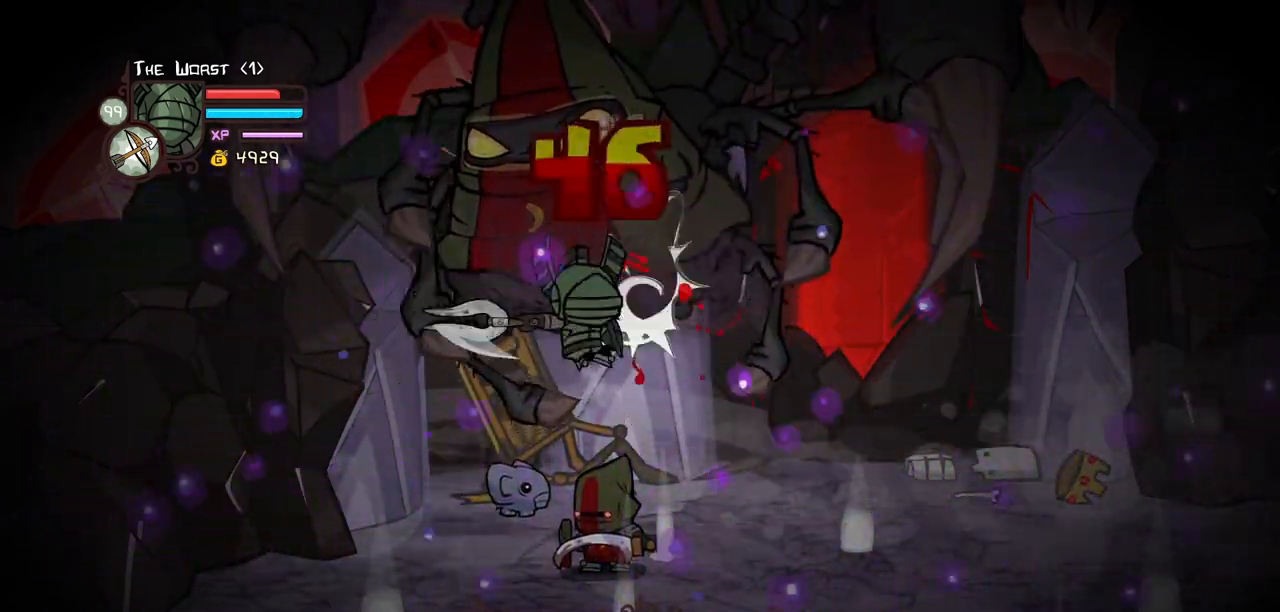
{"keys": [], "events": [[17, "heavy", "down"], [17, "light", "up"], [250, "heavy", "up"], [300, "heavy", "down"], [483, "heavy", "up"]]}
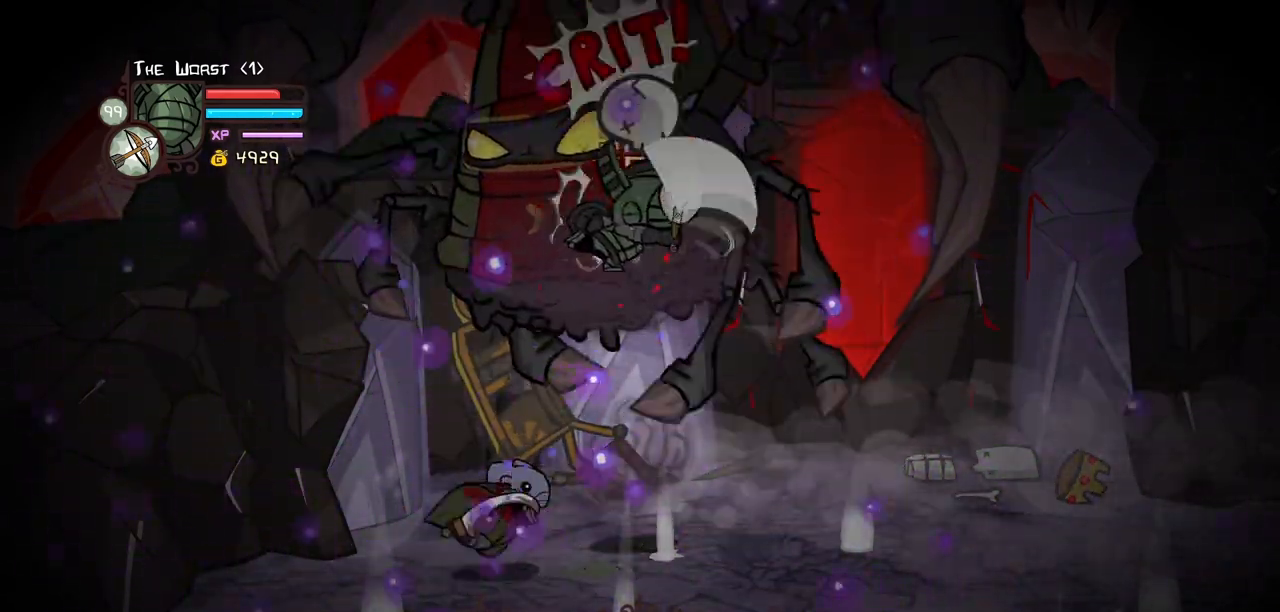
{"keys": ["heavy"], "events": [[83, "light", "down"], [217, "light", "up"], [267, "light", "down"], [450, "heavy", "down"], [450, "light", "up"]]}